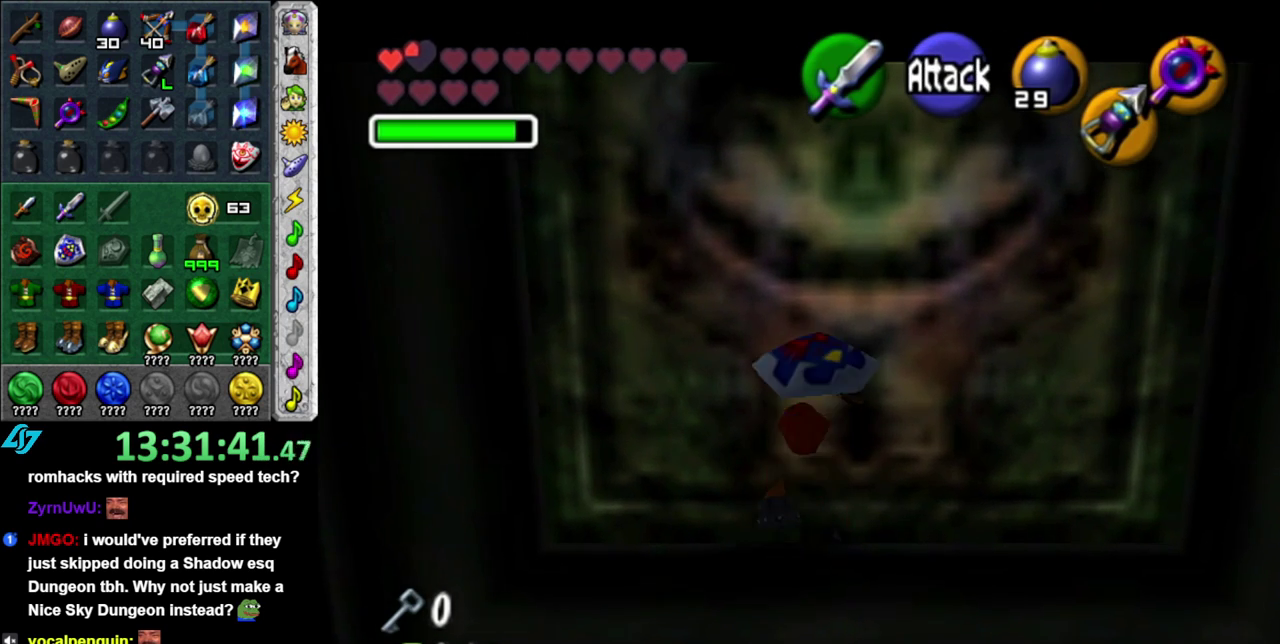
Gameplay with a controller (Nintendo layout); each line is a JSON object with the inputs held at the frame after it. "events" lists button and stick changes between this image and that frame as [ms after this image, input, new state], when the widget could be followed in between. This overlay highlights the sticks when they move; stick clicks (L3 R3) are not distinguishable. Not read: L3 R2 R3 Y other_buttons.
{"buttons": ["A"], "left_stick": "up", "right_stick": "center", "events": [[467, "A", "down"]]}
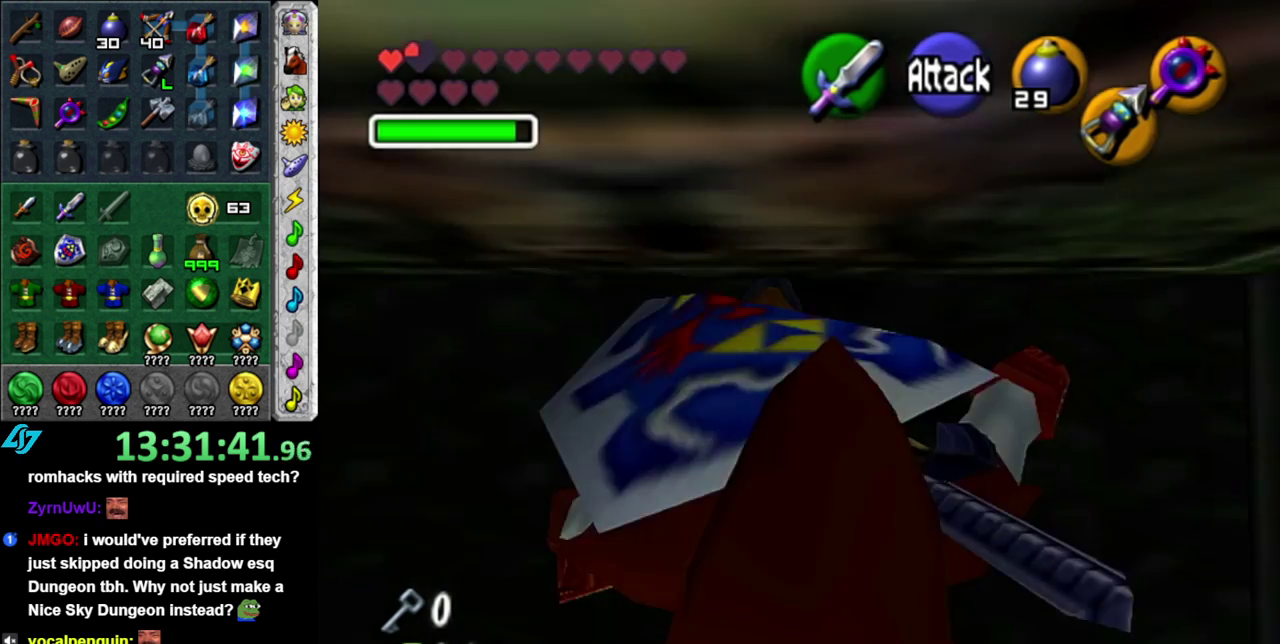
{"buttons": [], "left_stick": "up", "right_stick": "center", "events": [[183, "A", "up"]]}
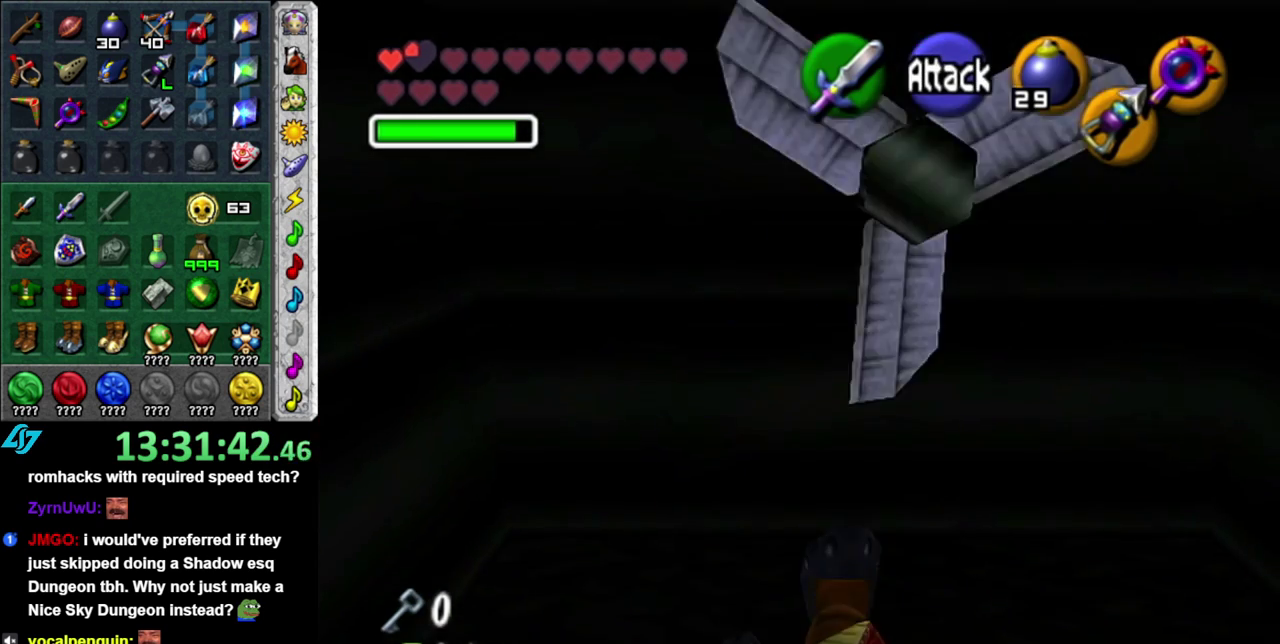
{"buttons": [], "left_stick": "down", "right_stick": "center", "events": [[400, "left_stick", "center"], [483, "left_stick", "down"]]}
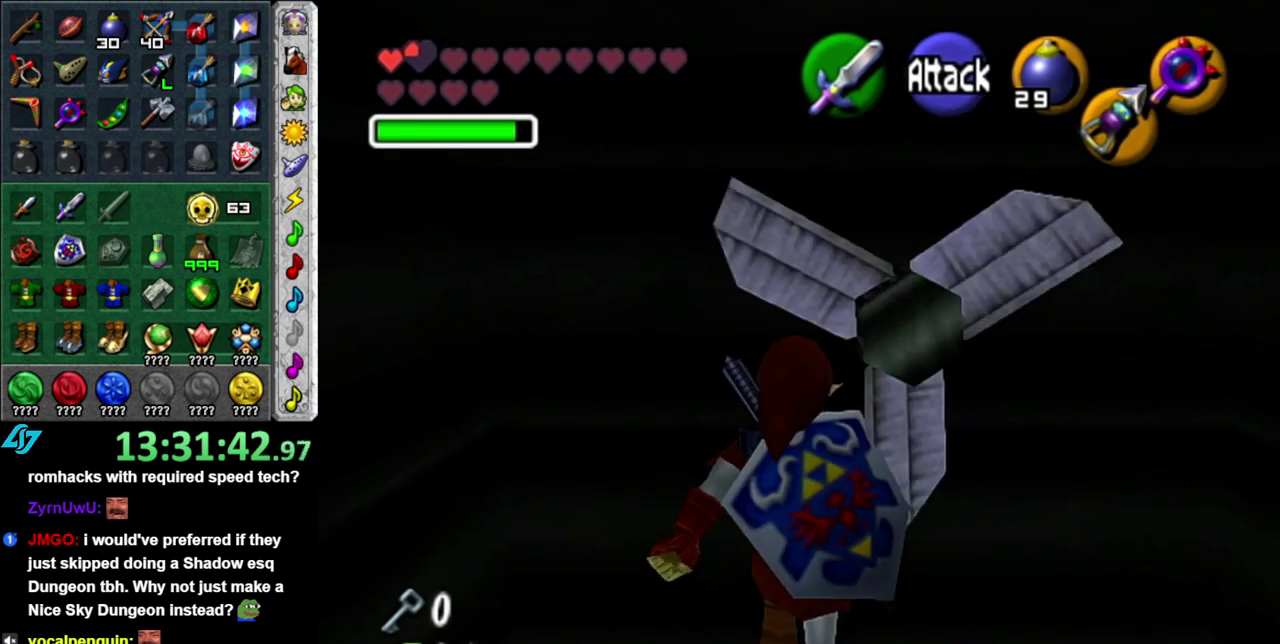
{"buttons": [], "left_stick": "center", "right_stick": "center", "events": [[117, "L1", "down"], [150, "left_stick", "center"], [300, "L1", "up"]]}
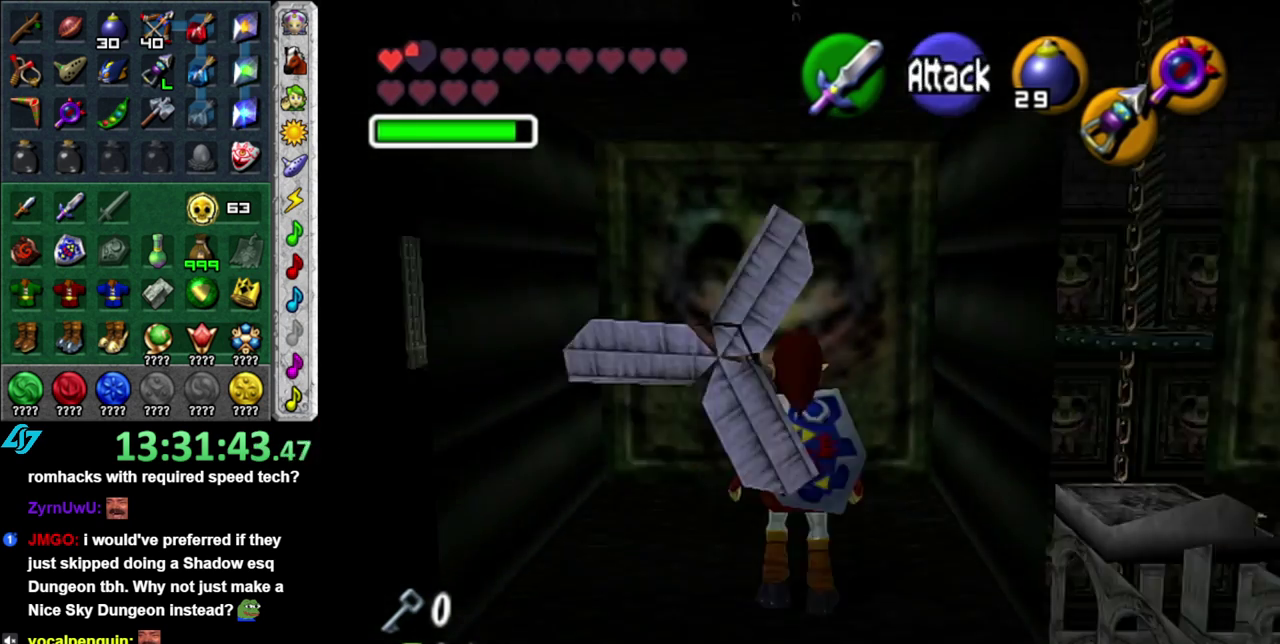
{"buttons": [], "left_stick": "up-left", "right_stick": "center", "events": [[50, "left_stick", "up"], [183, "DPAD_RIGHT", "down"], [300, "DPAD_RIGHT", "up"], [400, "left_stick", "up-left"]]}
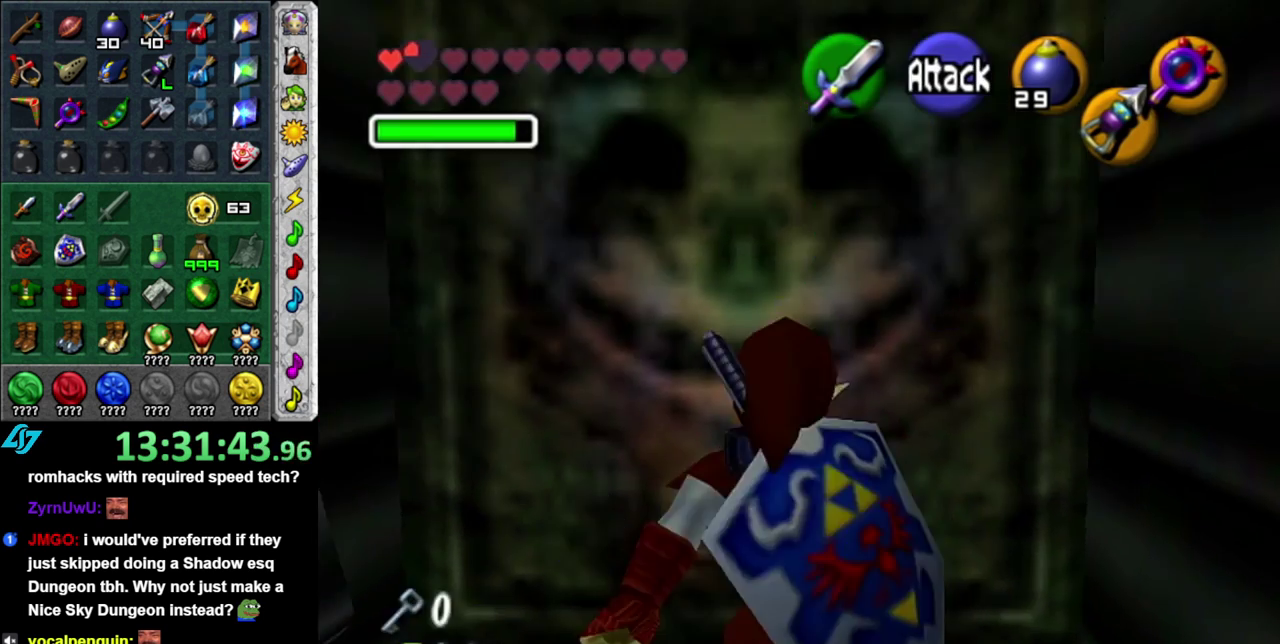
{"buttons": [], "left_stick": "up-left", "right_stick": "center", "events": []}
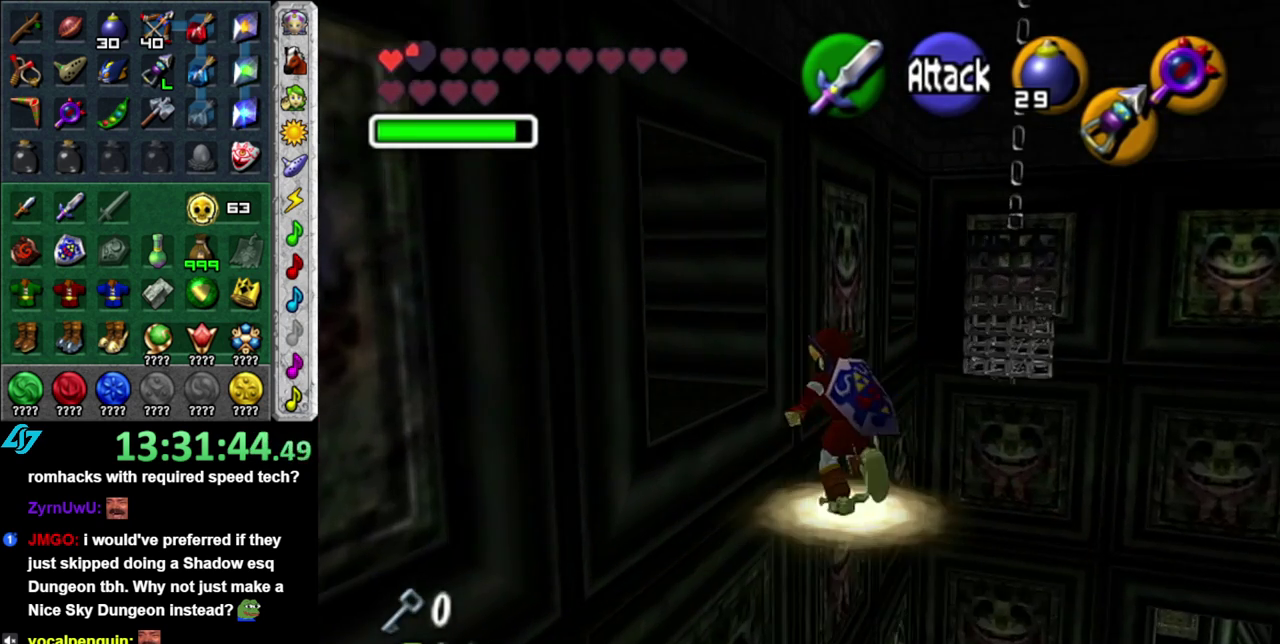
{"buttons": [], "left_stick": "up-left", "right_stick": "center", "events": []}
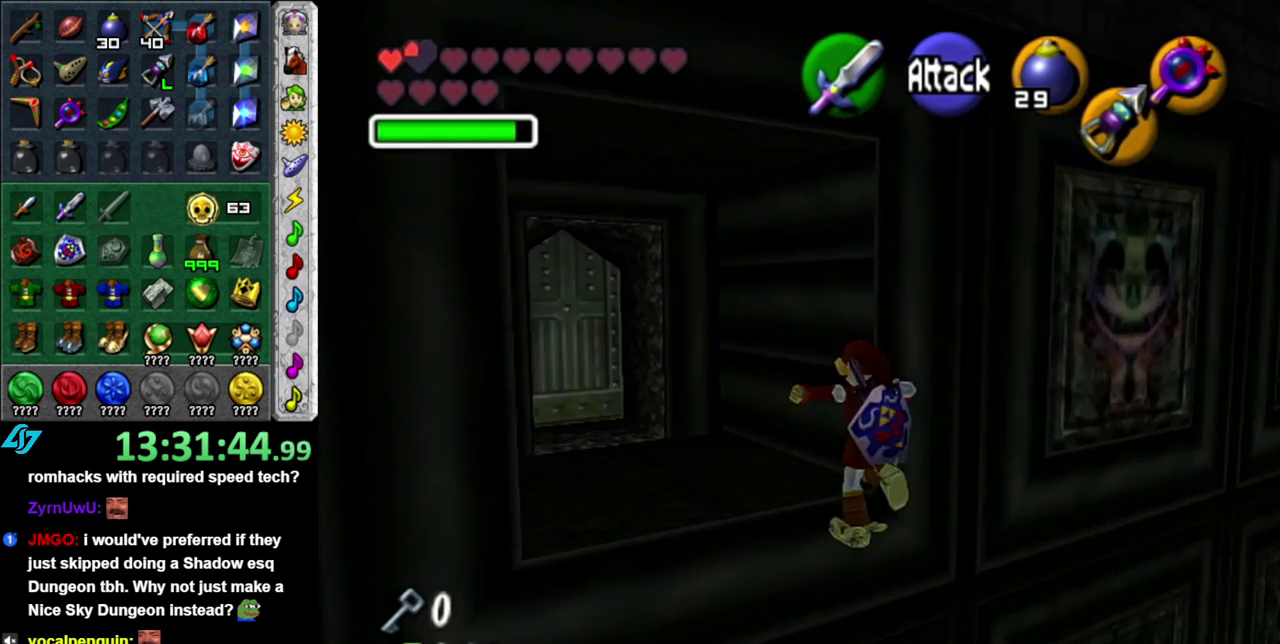
{"buttons": [], "left_stick": "up-left", "right_stick": "center", "events": []}
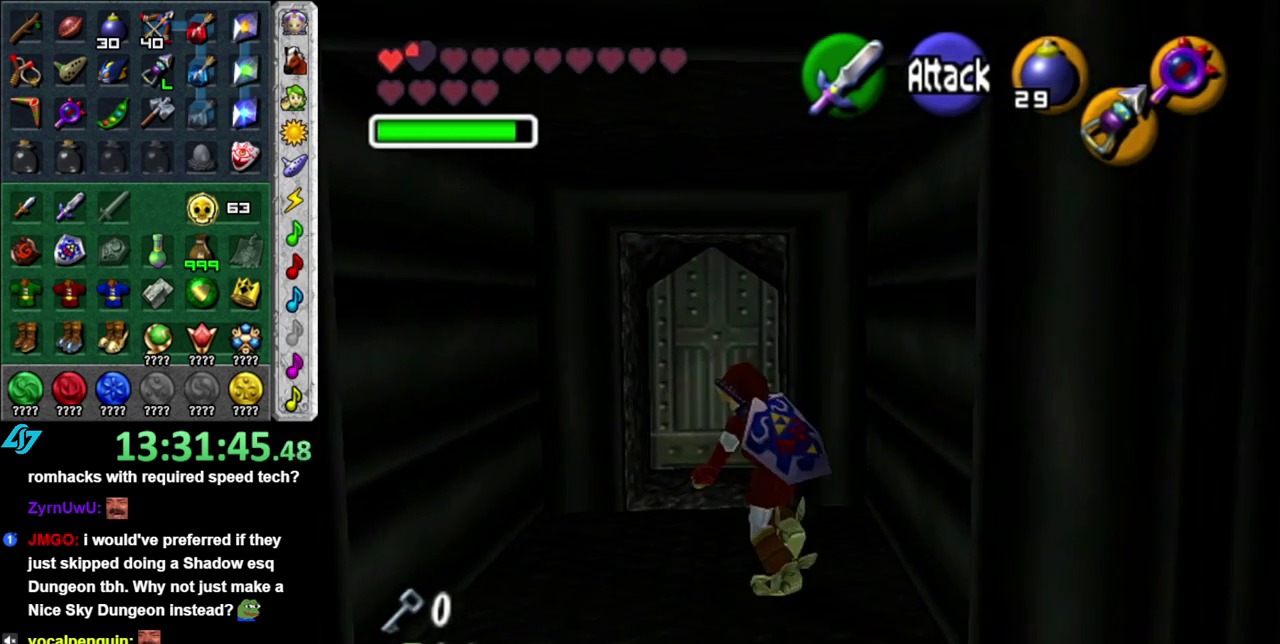
{"buttons": [], "left_stick": "up", "right_stick": "center", "events": [[83, "left_stick", "up"], [267, "left_stick", "up-right"], [433, "left_stick", "up"]]}
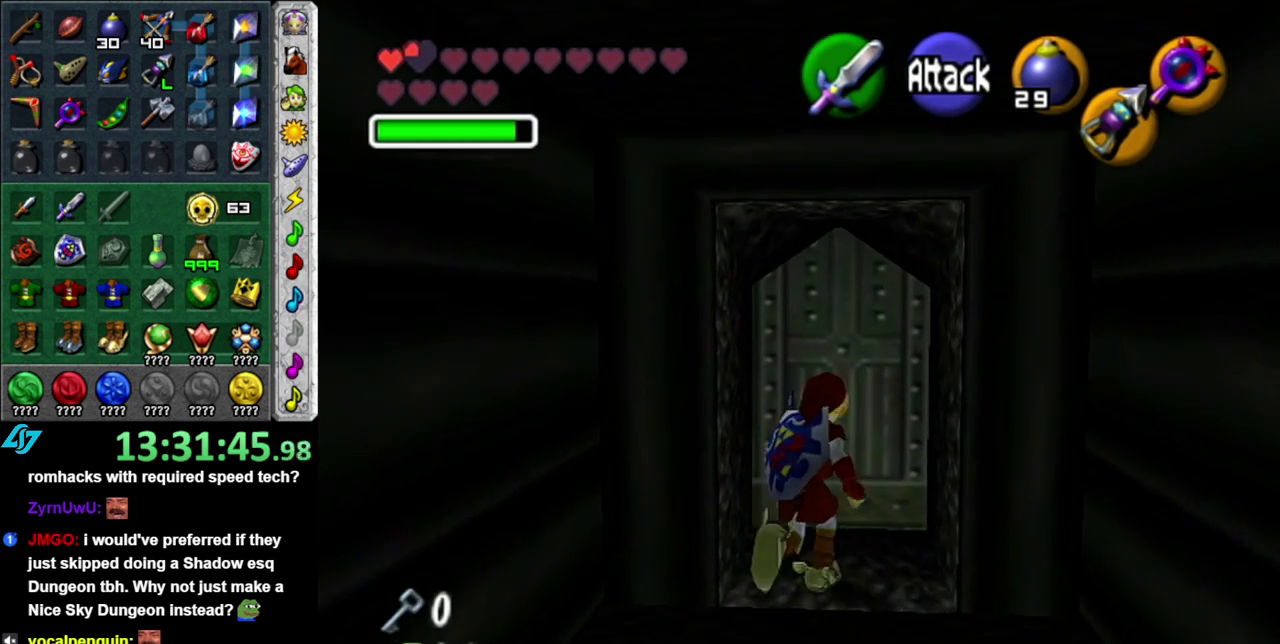
{"buttons": ["A"], "left_stick": "center", "right_stick": "center", "events": [[150, "left_stick", "center"], [233, "DPAD_RIGHT", "down"], [367, "DPAD_RIGHT", "up"], [433, "A", "down"]]}
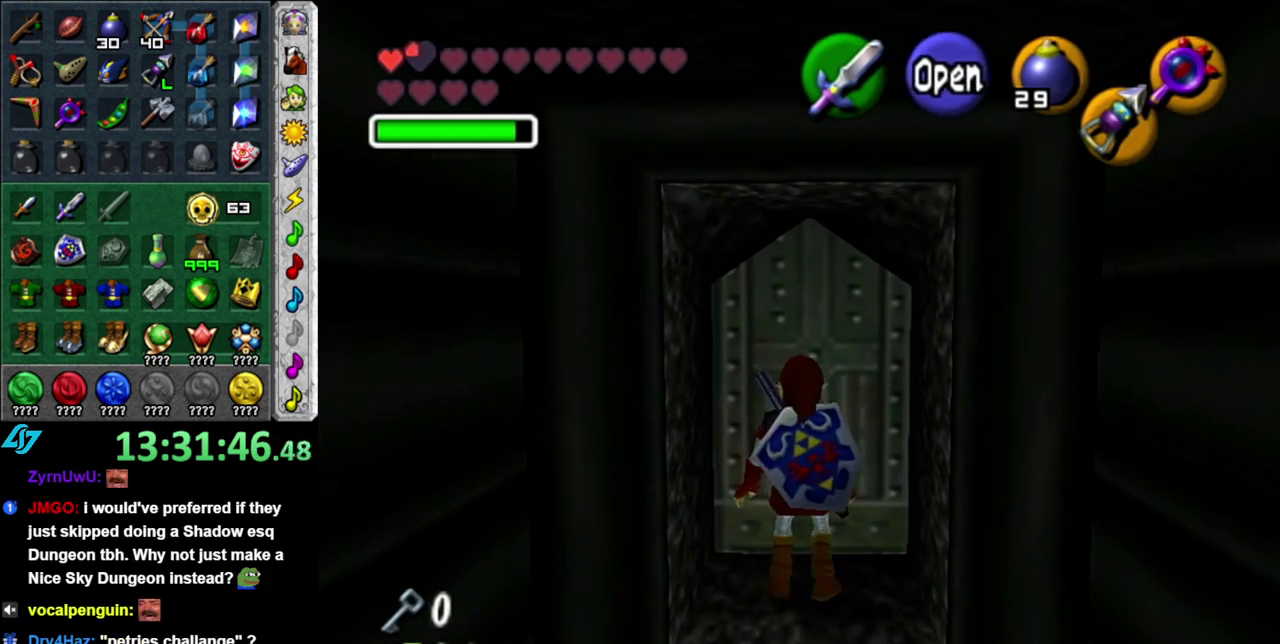
{"buttons": [], "left_stick": "center", "right_stick": "center", "events": [[50, "A", "up"], [117, "A", "down"], [200, "A", "up"]]}
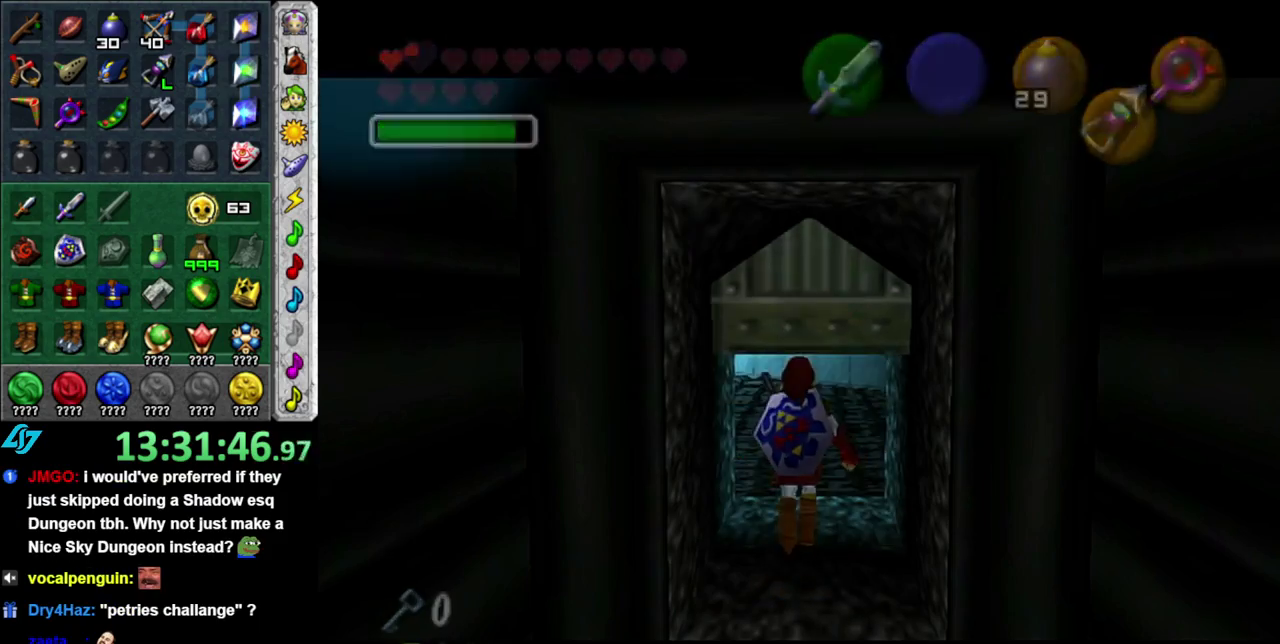
{"buttons": [], "left_stick": "center", "right_stick": "center", "events": []}
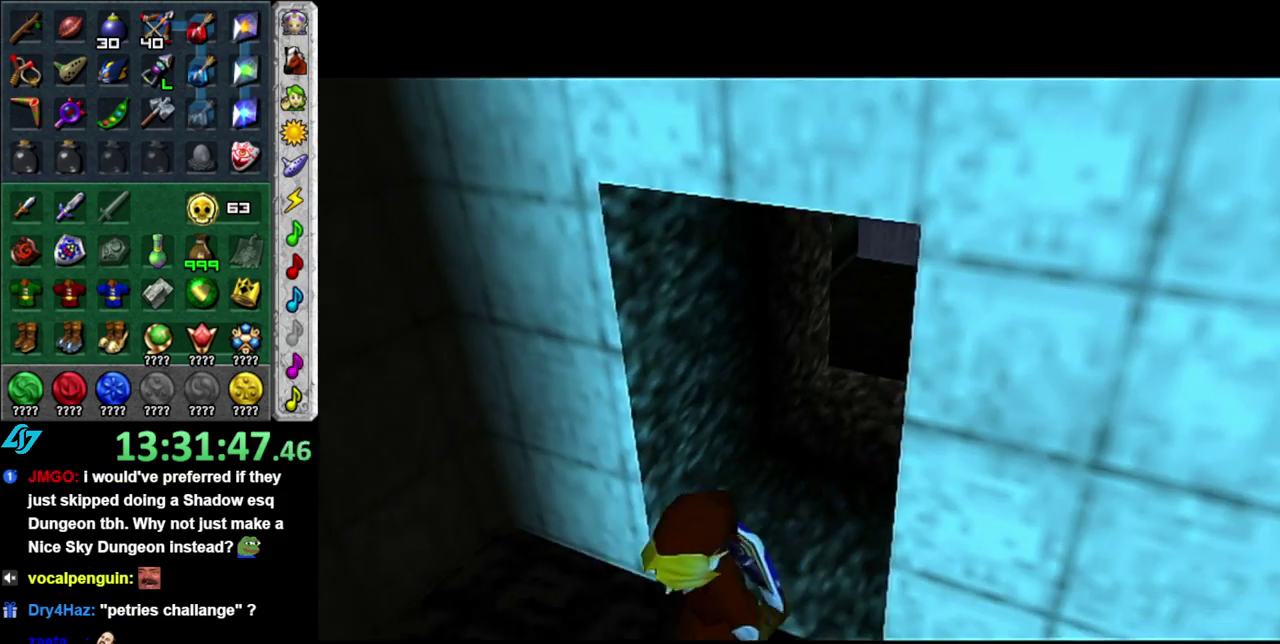
{"buttons": [], "left_stick": "center", "right_stick": "center", "events": []}
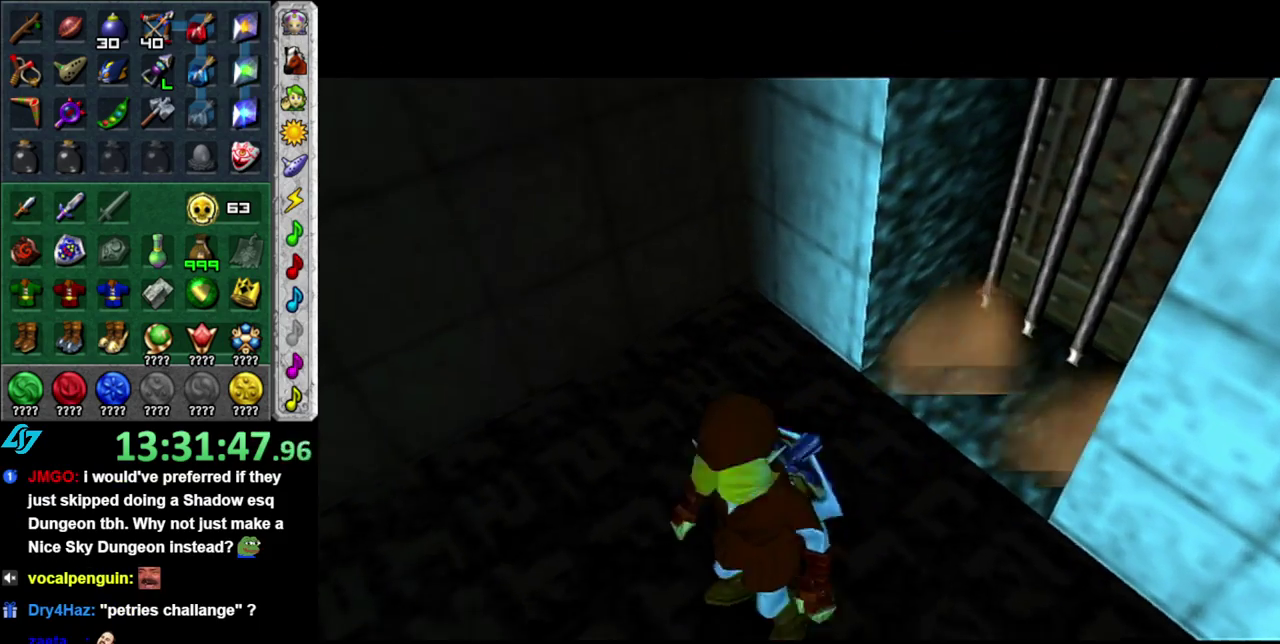
{"buttons": [], "left_stick": "up", "right_stick": "center", "events": [[117, "left_stick", "up"]]}
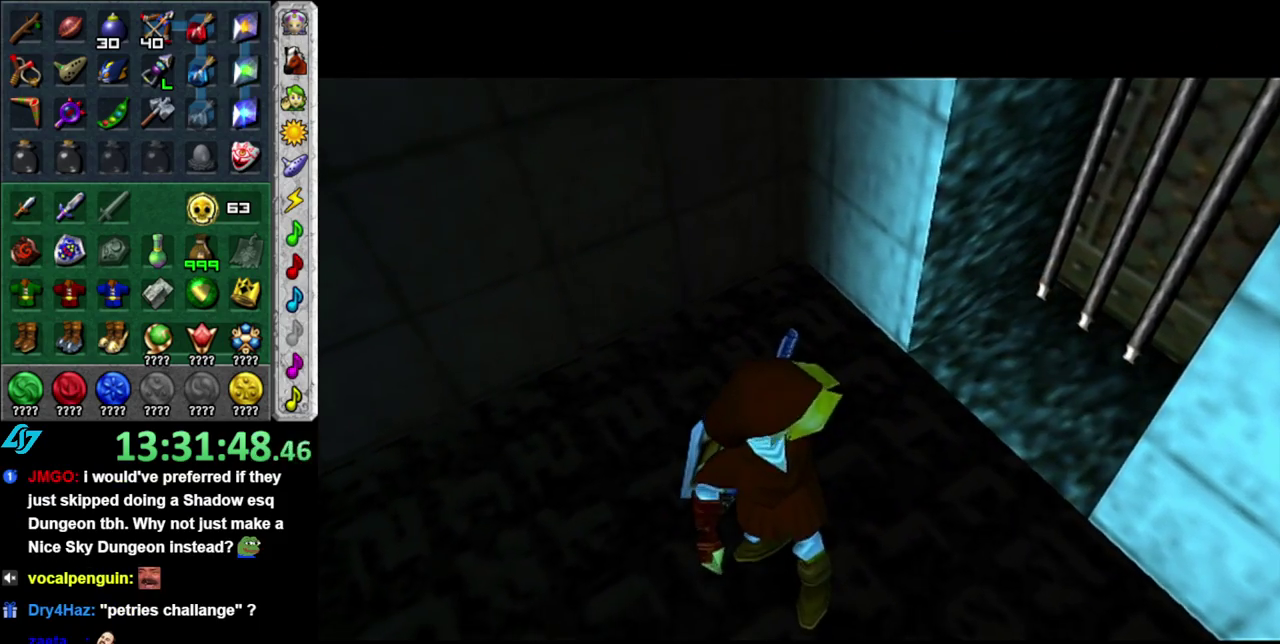
{"buttons": [], "left_stick": "up", "right_stick": "center", "events": [[150, "left_stick", "center"], [400, "left_stick", "up"]]}
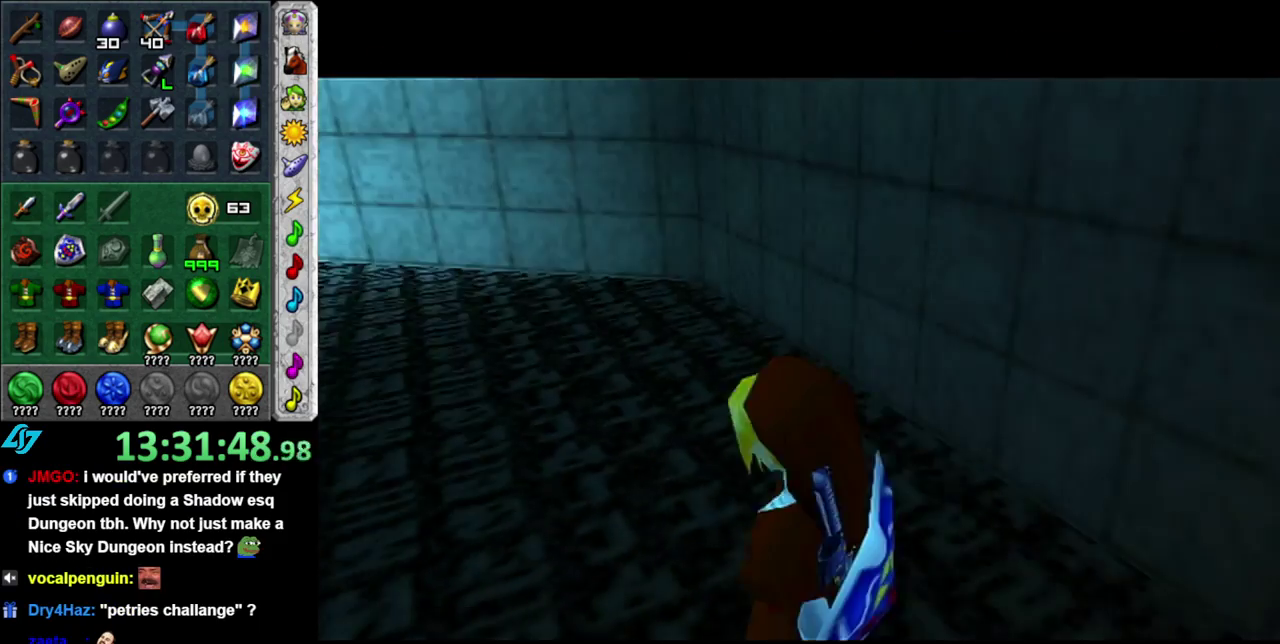
{"buttons": [], "left_stick": "up-left", "right_stick": "center", "events": [[400, "left_stick", "up-left"]]}
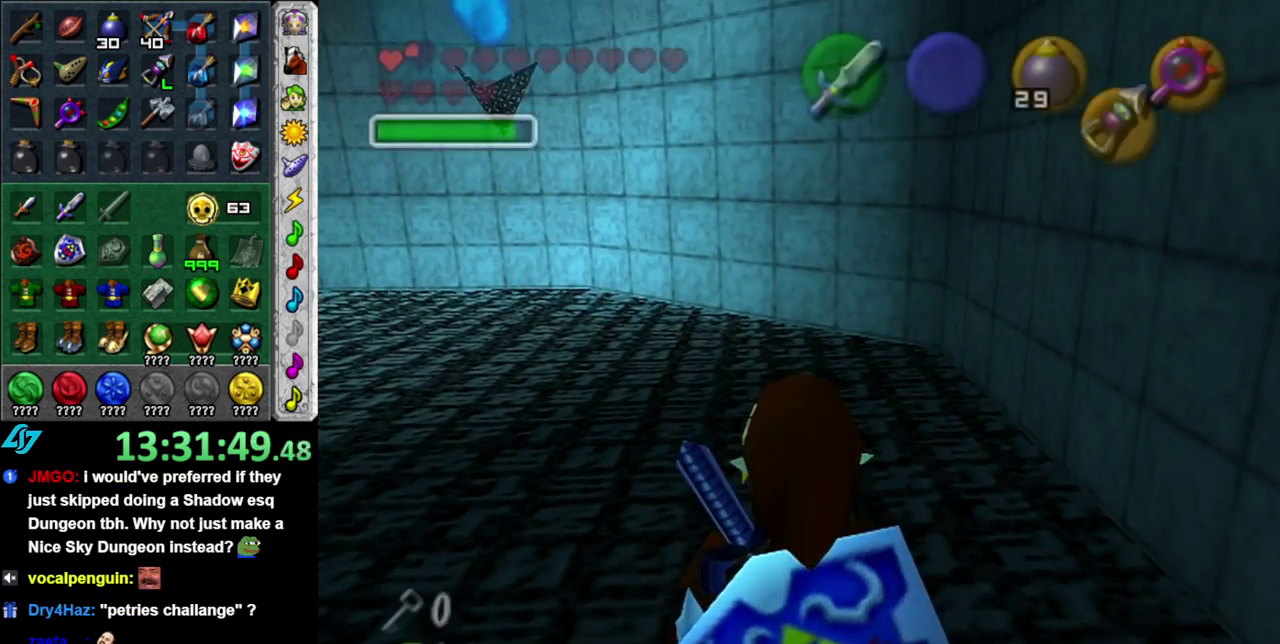
{"buttons": [], "left_stick": "center", "right_stick": "center", "events": [[83, "L1", "down"], [117, "left_stick", "center"], [300, "L1", "up"]]}
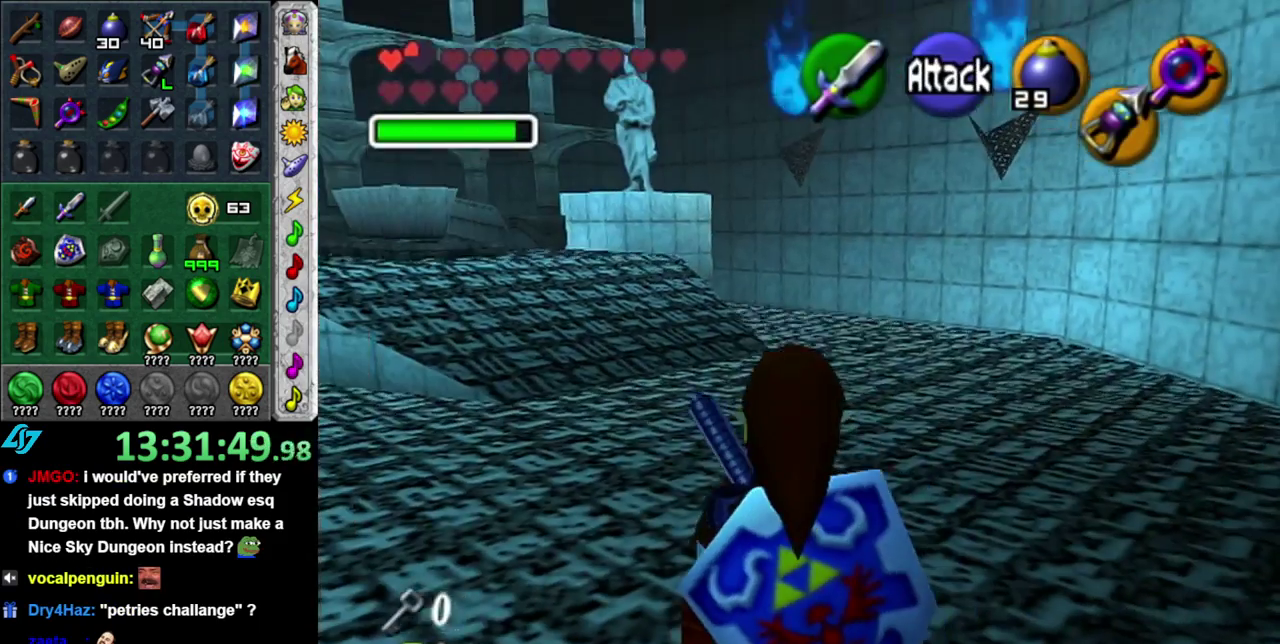
{"buttons": [], "left_stick": "center", "right_stick": "center", "events": [[150, "left_stick", "up-left"], [200, "B", "down"], [267, "R1", "down"], [267, "left_stick", "center"], [400, "B", "up"], [483, "R1", "up"]]}
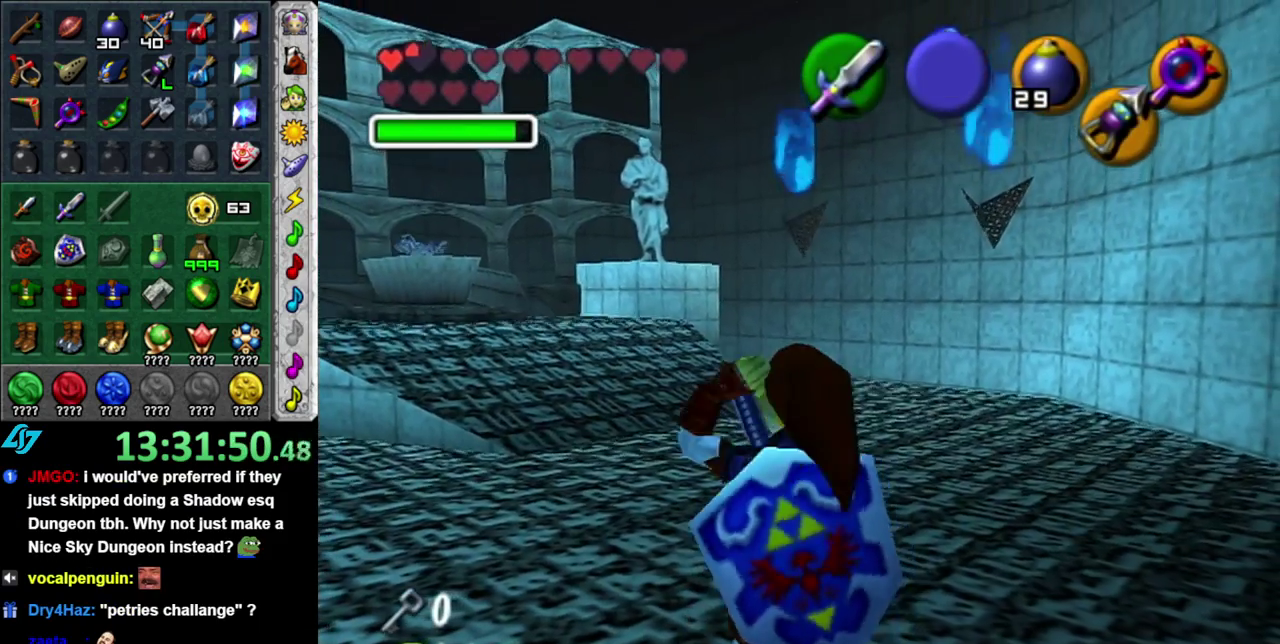
{"buttons": [], "left_stick": "up", "right_stick": "center", "events": [[17, "L1", "down"], [267, "L1", "up"], [400, "left_stick", "up"]]}
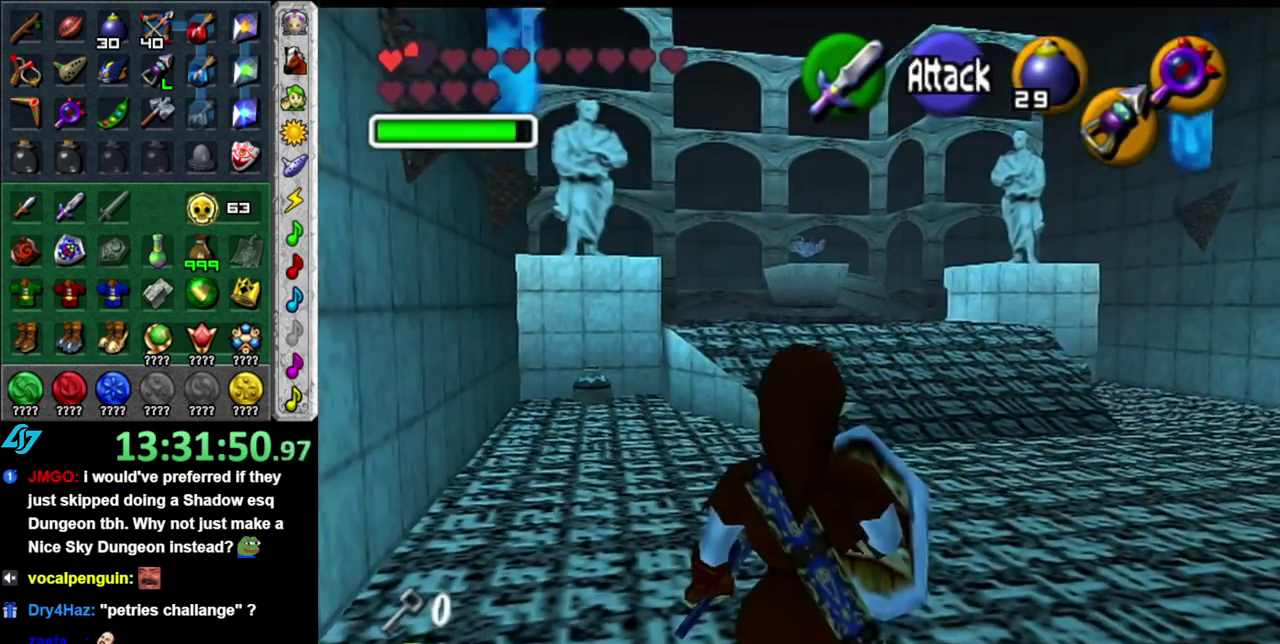
{"buttons": [], "left_stick": "up", "right_stick": "center", "events": [[233, "left_stick", "up-right"], [483, "left_stick", "up"]]}
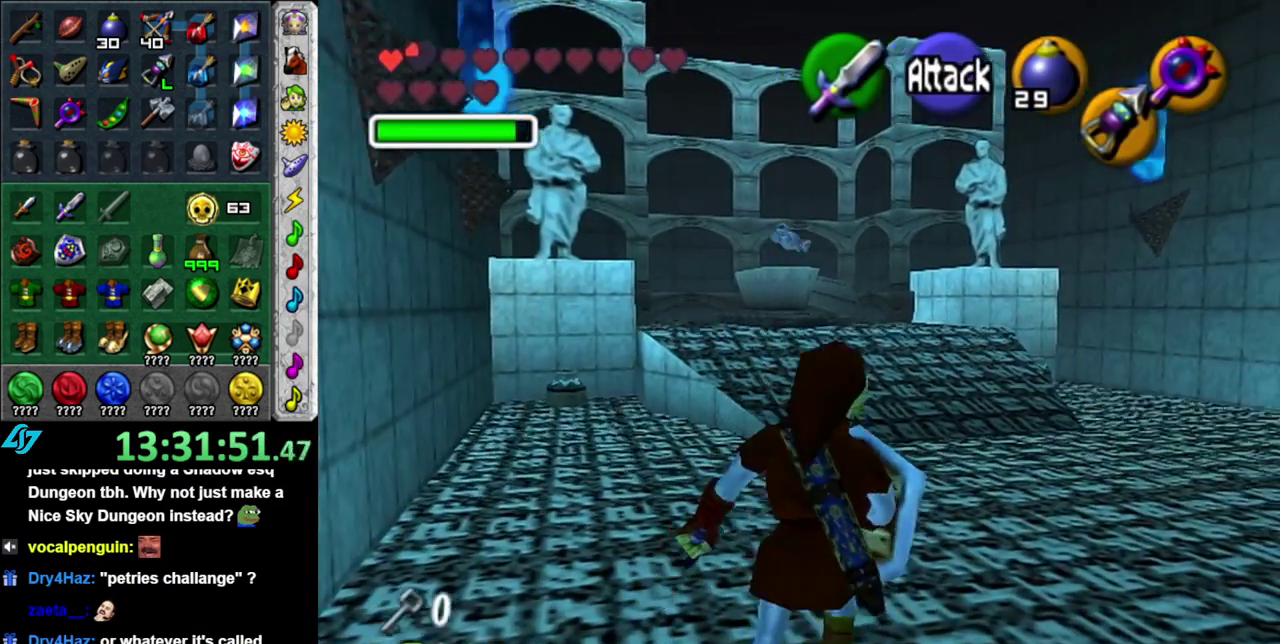
{"buttons": [], "left_stick": "up", "right_stick": "center", "events": []}
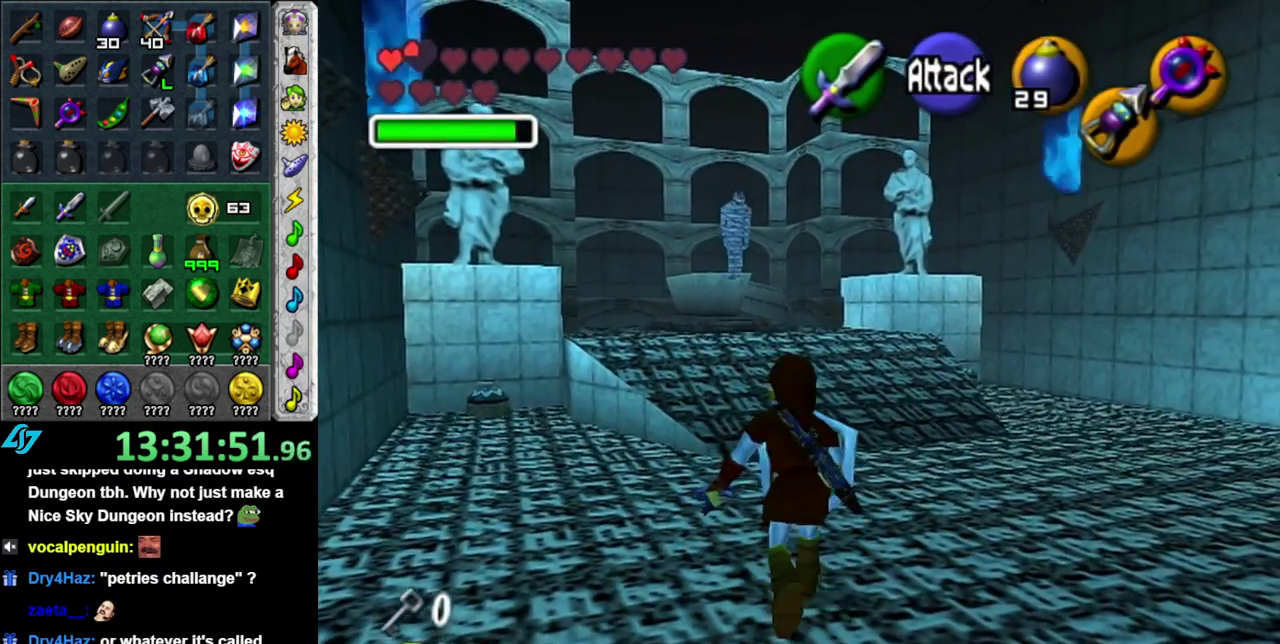
{"buttons": [], "left_stick": "up", "right_stick": "center", "events": [[117, "L1", "down"], [333, "A", "down"], [467, "A", "up"], [467, "L1", "up"]]}
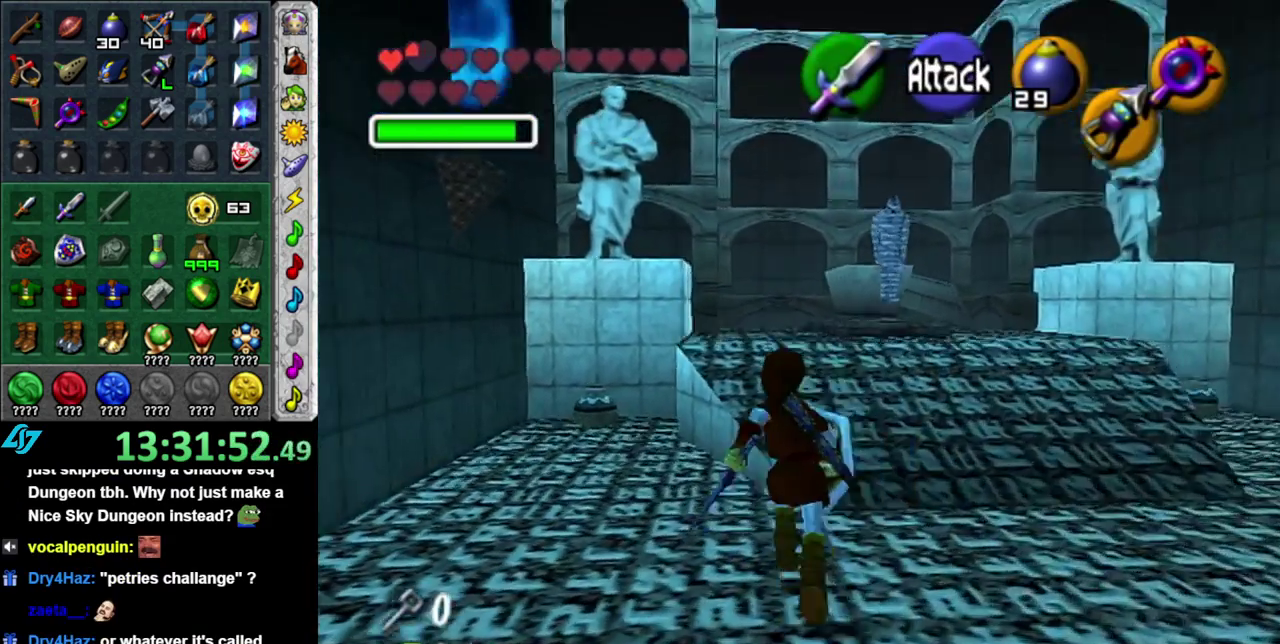
{"buttons": [], "left_stick": "up", "right_stick": "center", "events": []}
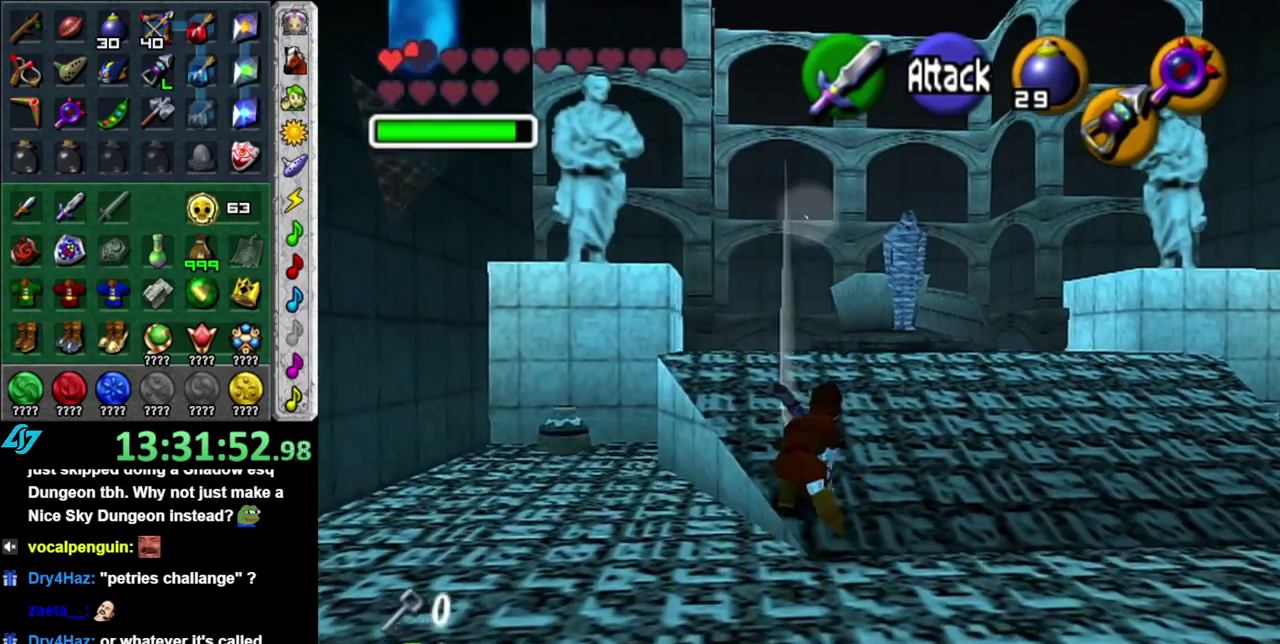
{"buttons": [], "left_stick": "up", "right_stick": "center", "events": []}
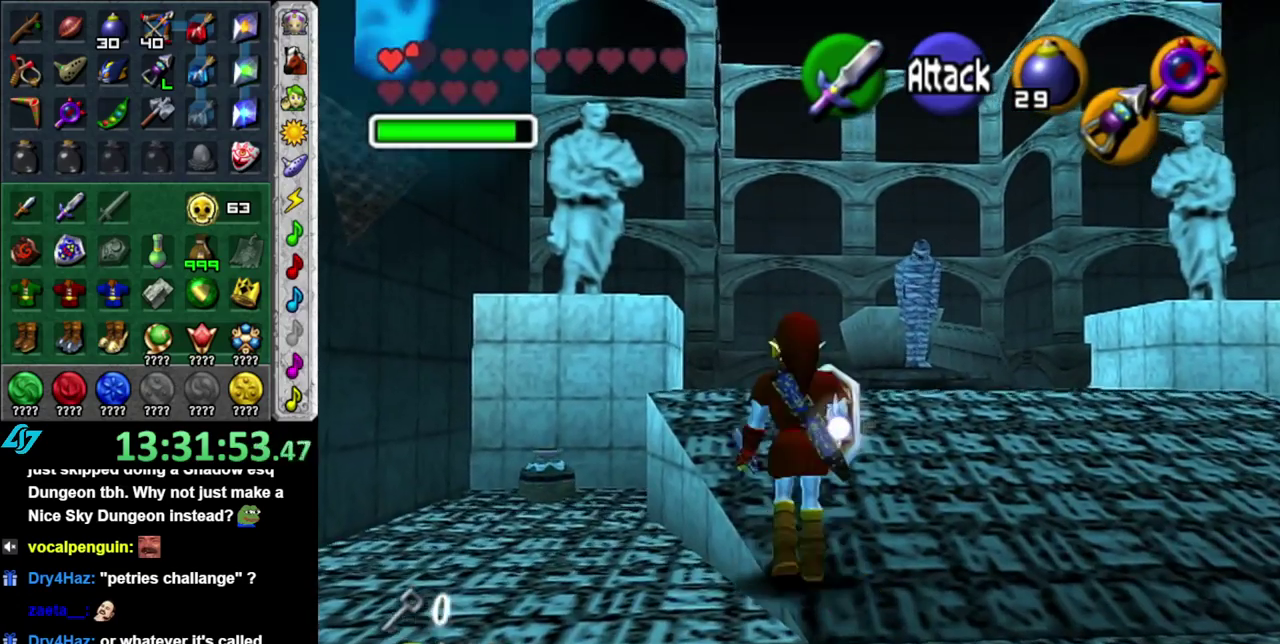
{"buttons": ["A"], "left_stick": "up", "right_stick": "center", "events": [[200, "A", "down"]]}
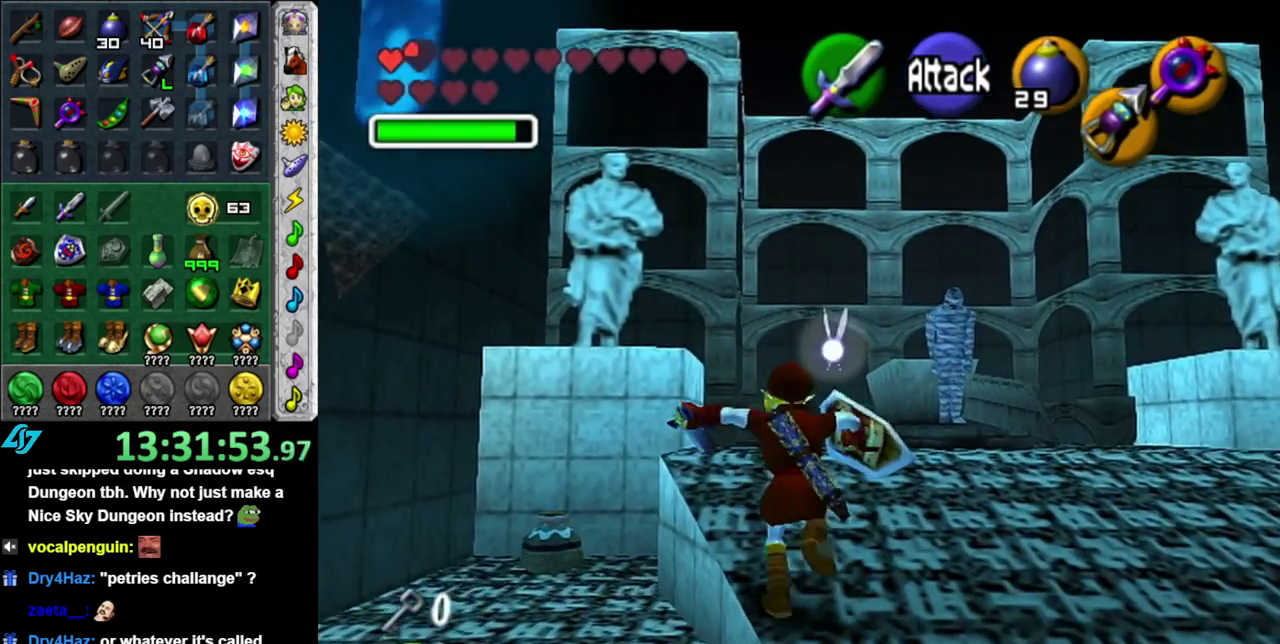
{"buttons": ["A"], "left_stick": "up", "right_stick": "center", "events": [[50, "A", "up"], [433, "A", "down"]]}
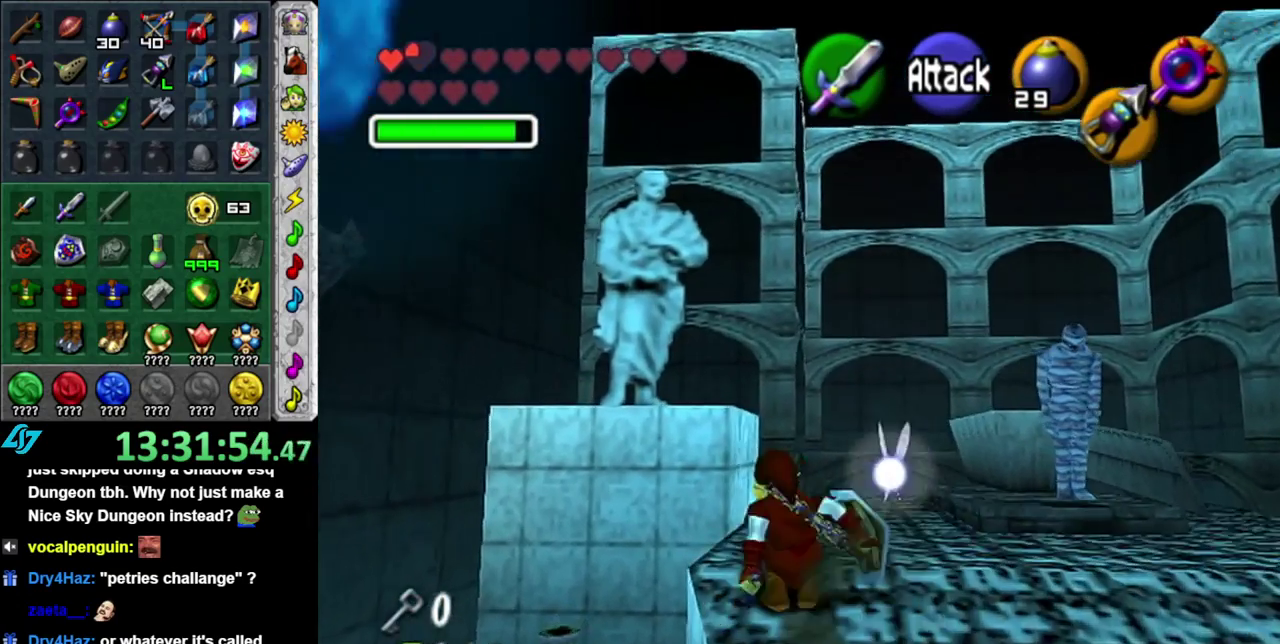
{"buttons": [], "left_stick": "up", "right_stick": "center", "events": [[300, "A", "up"]]}
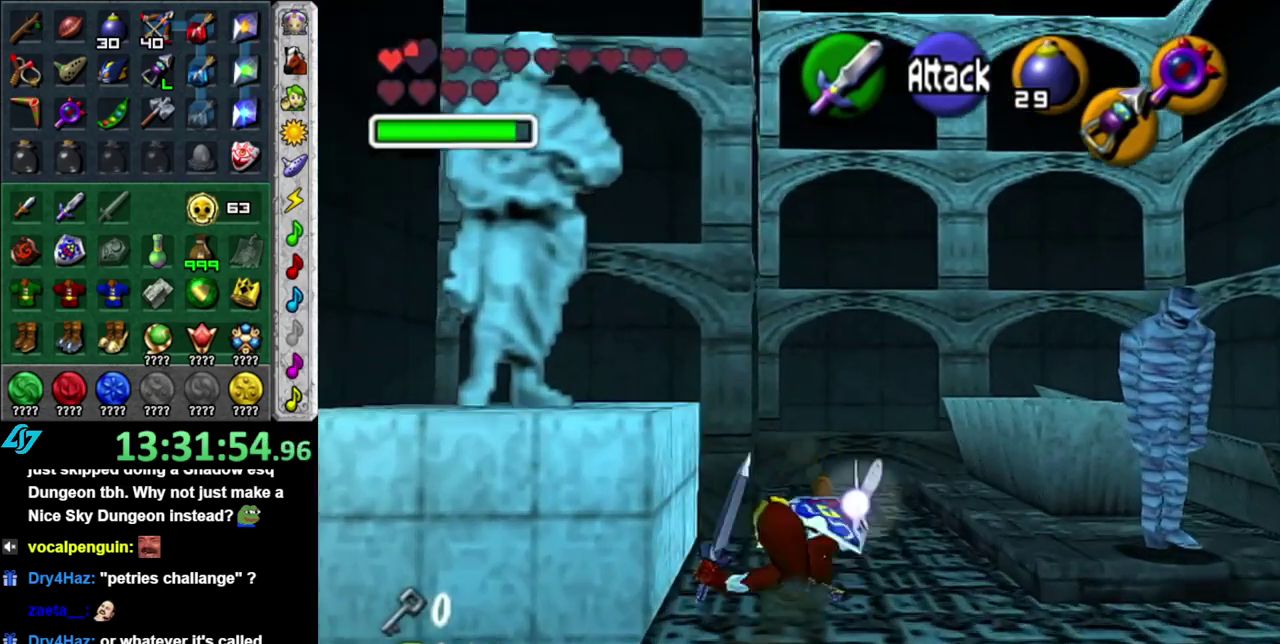
{"buttons": ["L1"], "left_stick": "center", "right_stick": "center", "events": [[17, "left_stick", "center"], [150, "left_stick", "down-right"], [267, "L1", "down"], [267, "left_stick", "center"]]}
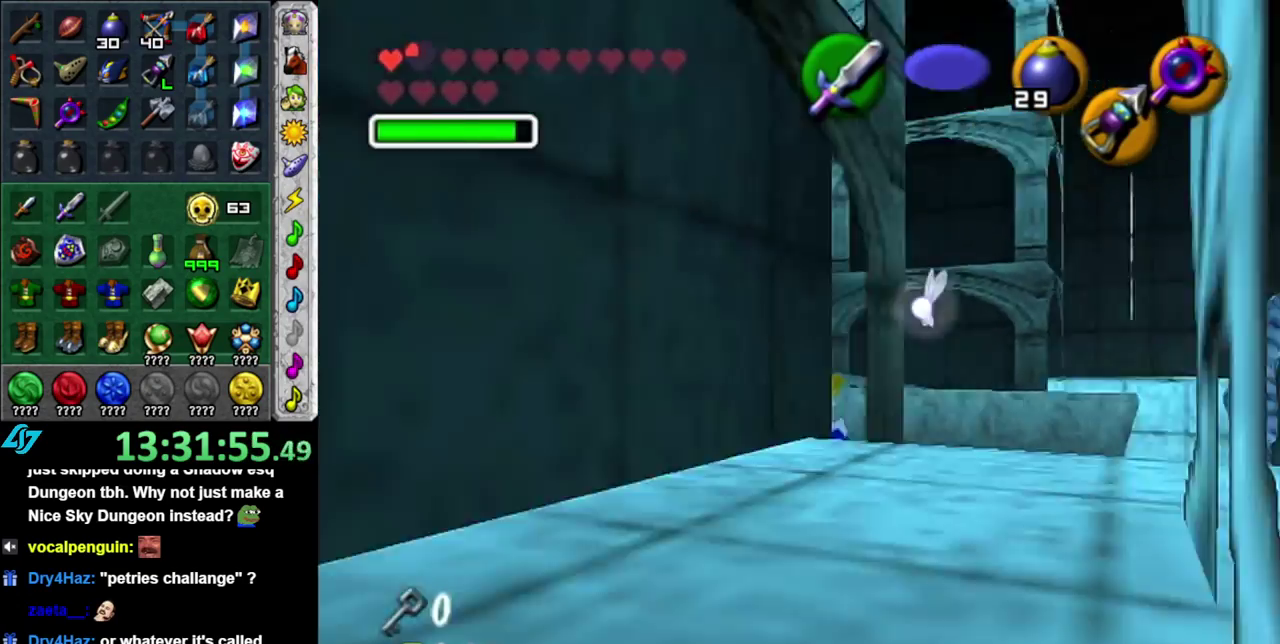
{"buttons": ["L1"], "left_stick": "up", "right_stick": "center", "events": [[150, "left_stick", "up"]]}